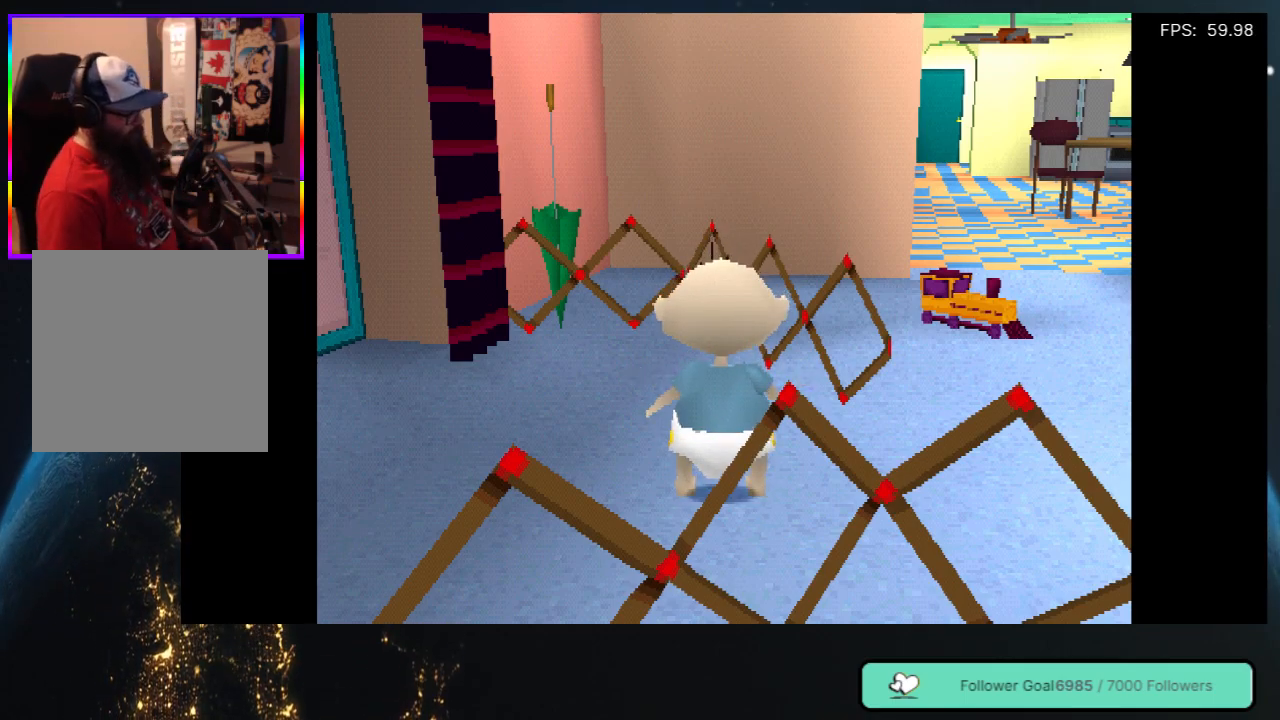
Gameplay with a controller (Xbox layout); each line is a JSON object with the inputs held at the frame after it. "events" lists button and stick changes between this image and that frame as [ms after this image, input, new state], when the widget could be followed in between. Not read: L3 R3 SHARE.
{"buttons": [], "left_stick": "up-right", "right_stick": "center", "events": [[467, "left_stick", "up-right"]]}
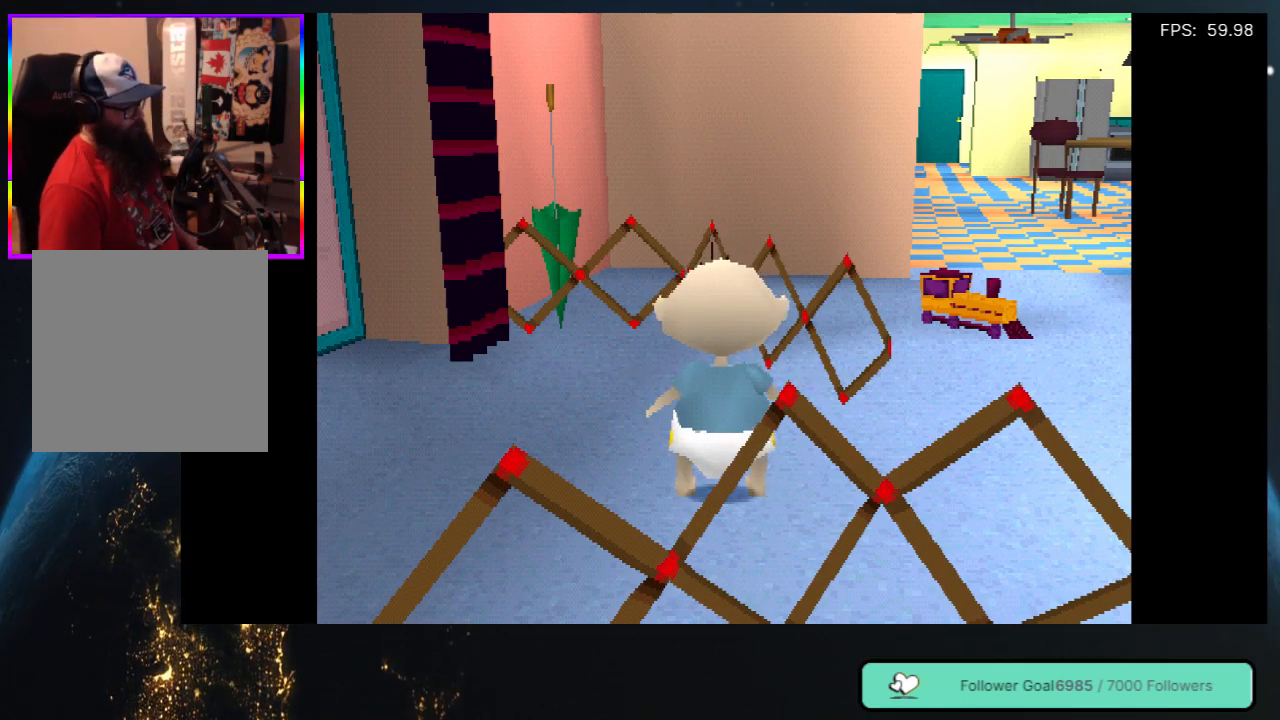
{"buttons": ["DPAD_RIGHT"], "left_stick": "center", "right_stick": "center", "events": [[300, "left_stick", "center"], [500, "DPAD_RIGHT", "down"]]}
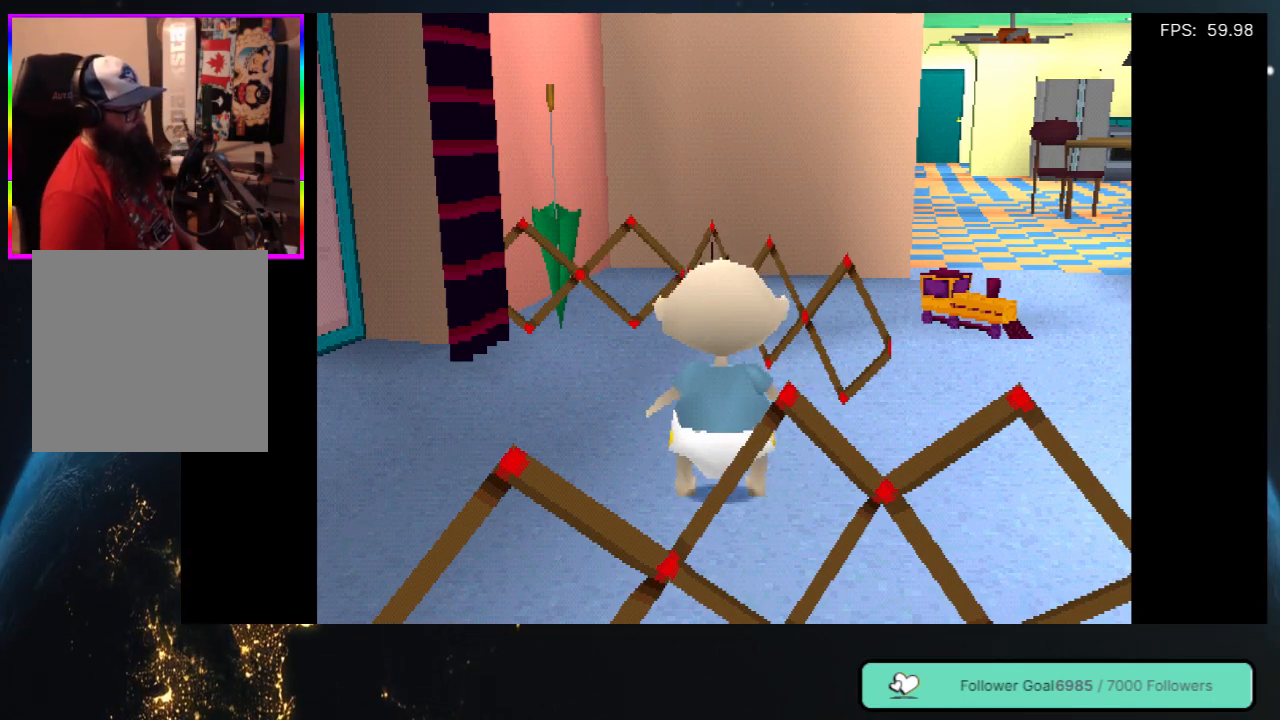
{"buttons": ["DPAD_RIGHT"], "left_stick": "center", "right_stick": "center", "events": []}
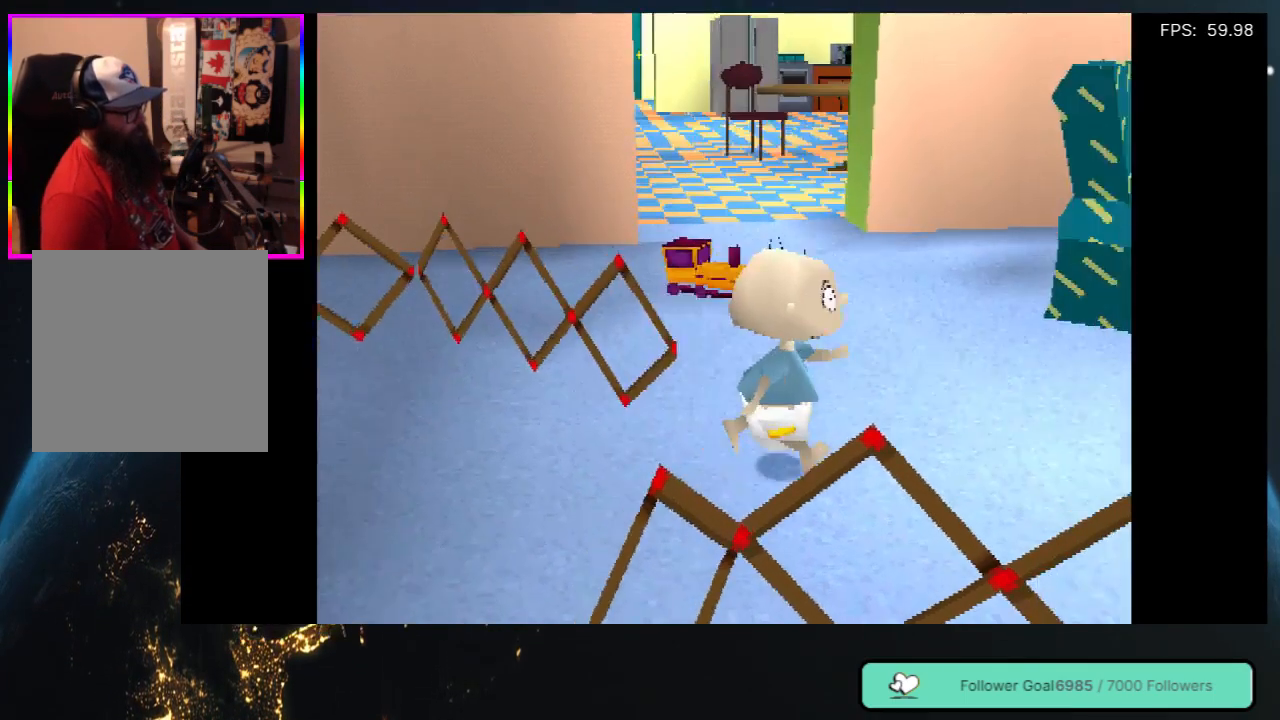
{"buttons": [], "left_stick": "center", "right_stick": "center", "events": [[250, "DPAD_RIGHT", "up"]]}
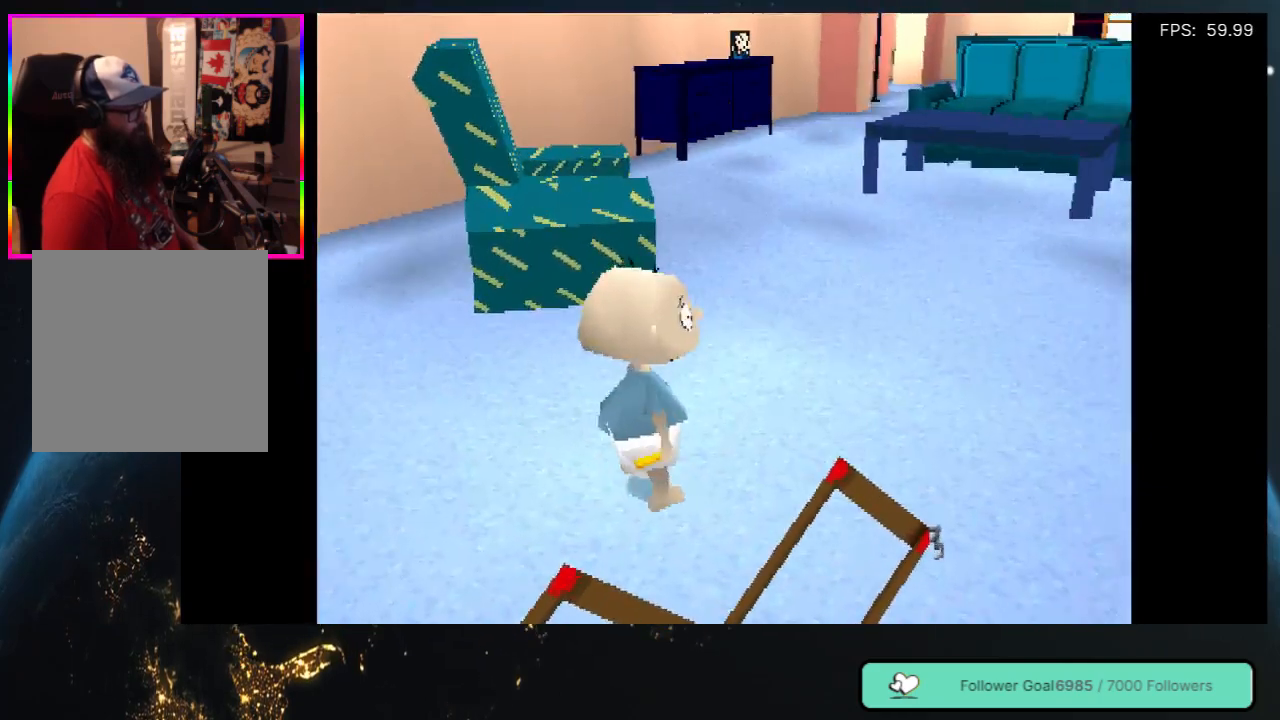
{"buttons": ["DPAD_RIGHT"], "left_stick": "center", "right_stick": "center", "events": [[217, "DPAD_RIGHT", "down"]]}
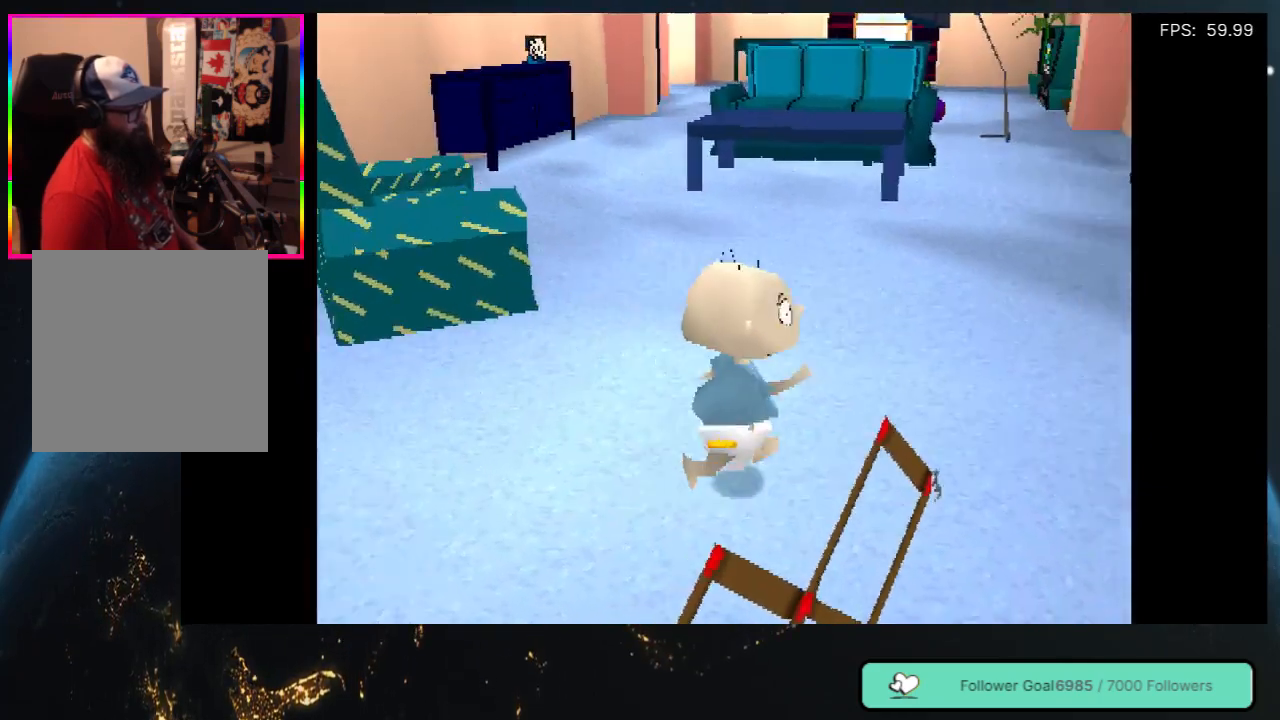
{"buttons": ["DPAD_UP"], "left_stick": "center", "right_stick": "center", "events": [[17, "DPAD_UP", "down"], [183, "DPAD_RIGHT", "up"], [350, "B", "down"], [500, "B", "up"]]}
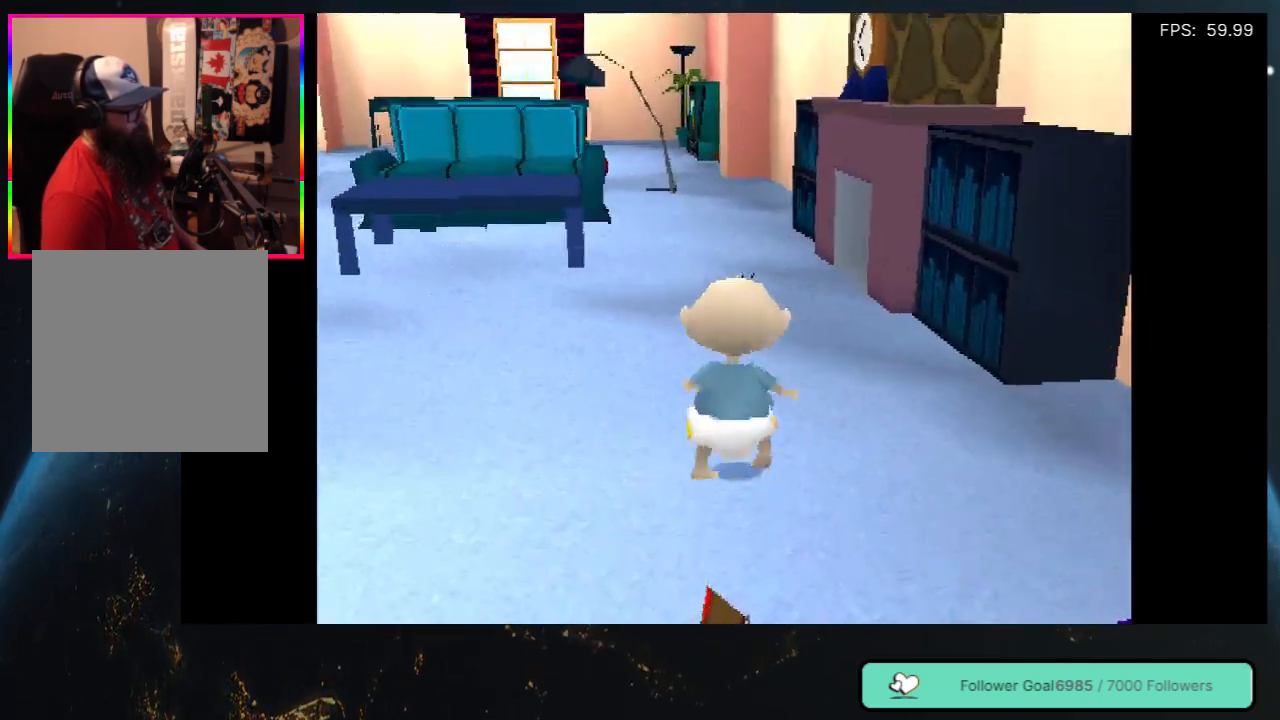
{"buttons": ["DPAD_DOWN"], "left_stick": "center", "right_stick": "center", "events": [[33, "DPAD_UP", "up"], [283, "DPAD_DOWN", "down"]]}
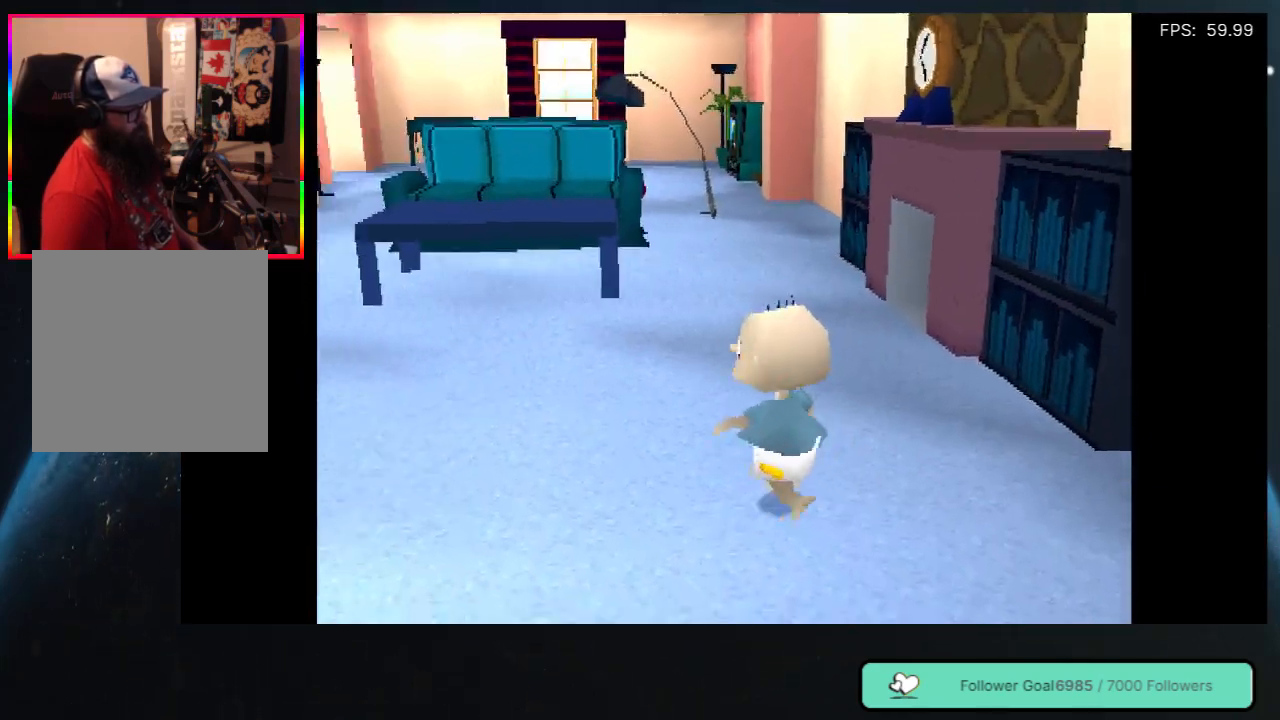
{"buttons": ["A", "DPAD_DOWN"], "left_stick": "center", "right_stick": "center", "events": [[17, "A", "down"]]}
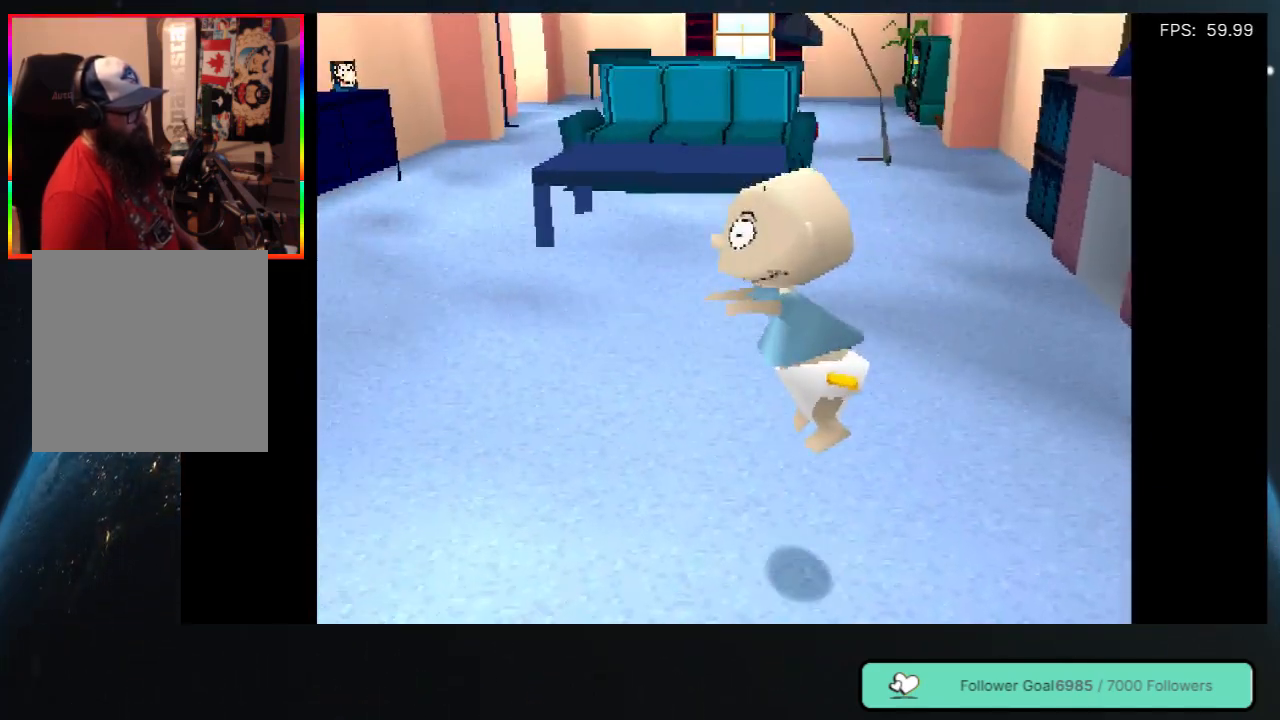
{"buttons": ["DPAD_DOWN", "DPAD_RIGHT"], "left_stick": "center", "right_stick": "center", "events": [[83, "A", "up"], [83, "DPAD_DOWN", "up"], [333, "DPAD_DOWN", "down"], [483, "DPAD_RIGHT", "down"]]}
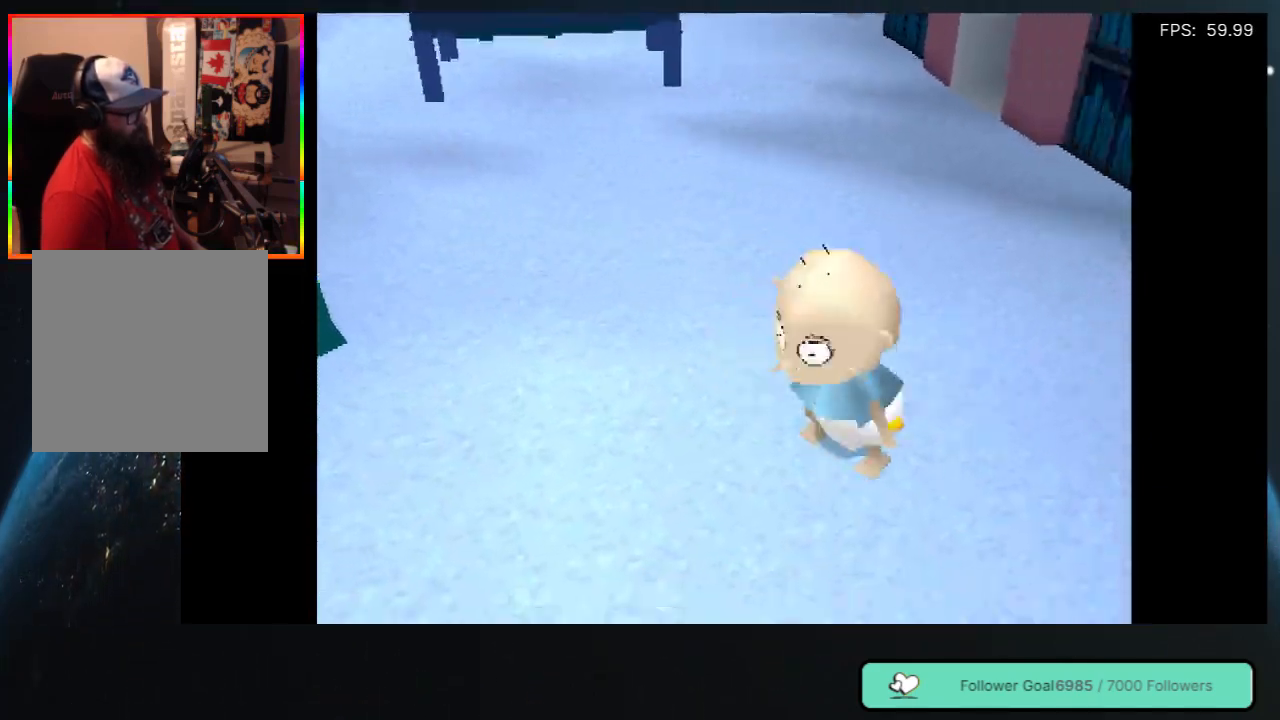
{"buttons": ["B", "DPAD_UP"], "left_stick": "center", "right_stick": "center", "events": [[67, "DPAD_DOWN", "up"], [333, "B", "down"], [367, "DPAD_UP", "down"], [450, "DPAD_RIGHT", "up"]]}
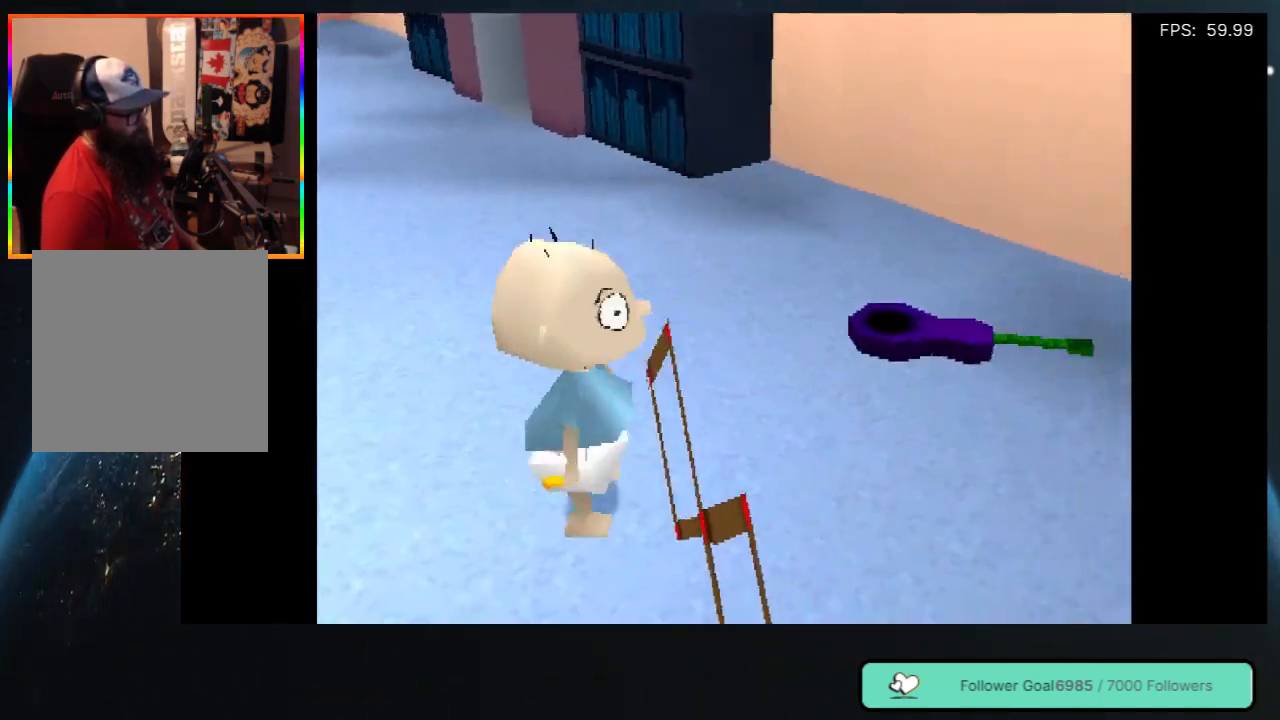
{"buttons": ["DPAD_UP"], "left_stick": "center", "right_stick": "center", "events": [[267, "DPAD_RIGHT", "down"], [283, "B", "up"], [317, "DPAD_UP", "up"], [383, "DPAD_UP", "down"], [450, "DPAD_RIGHT", "up"]]}
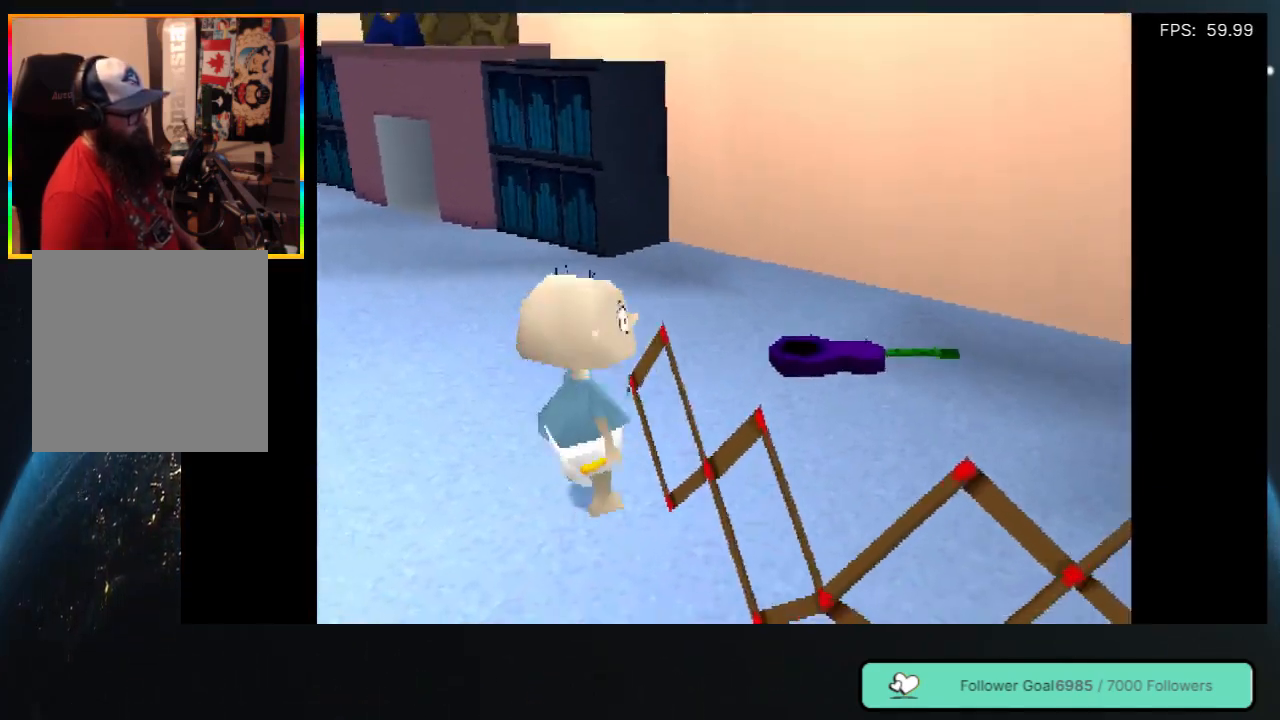
{"buttons": ["DPAD_RIGHT"], "left_stick": "center", "right_stick": "center", "events": [[367, "DPAD_UP", "up"], [417, "DPAD_RIGHT", "down"]]}
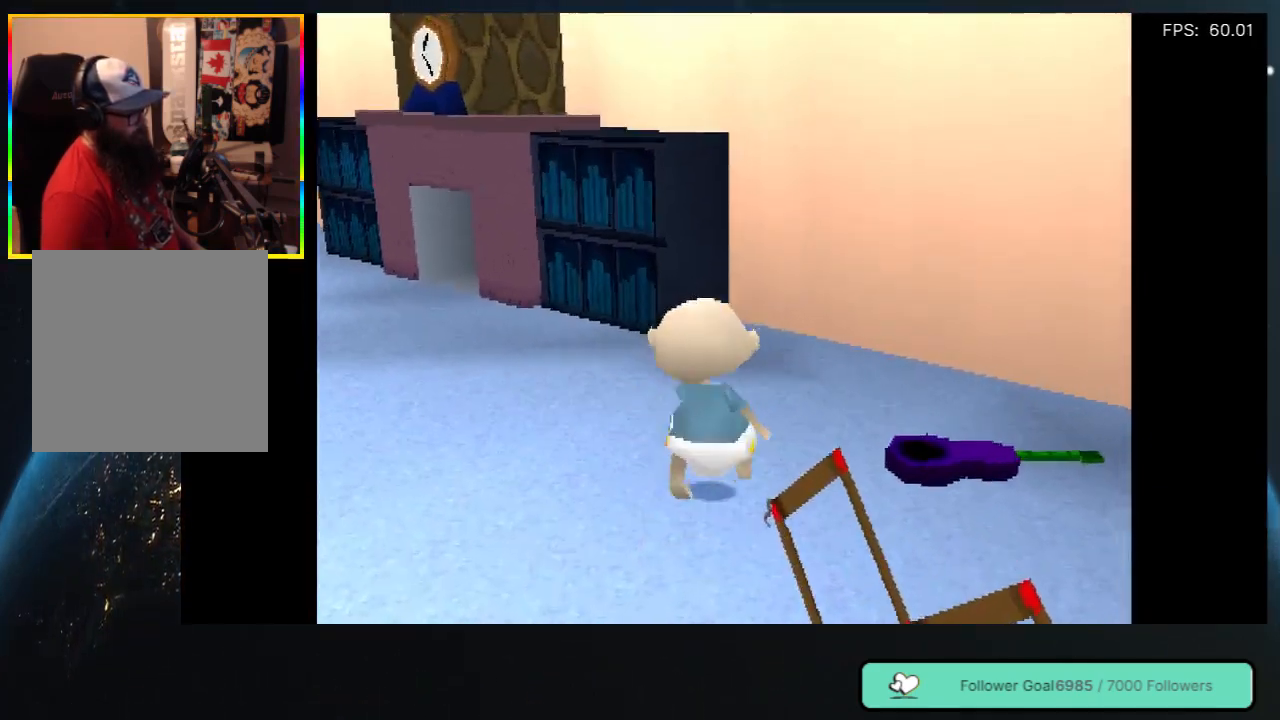
{"buttons": ["DPAD_LEFT"], "left_stick": "center", "right_stick": "center", "events": [[50, "B", "down"], [217, "B", "up"], [300, "DPAD_RIGHT", "up"], [450, "DPAD_LEFT", "down"]]}
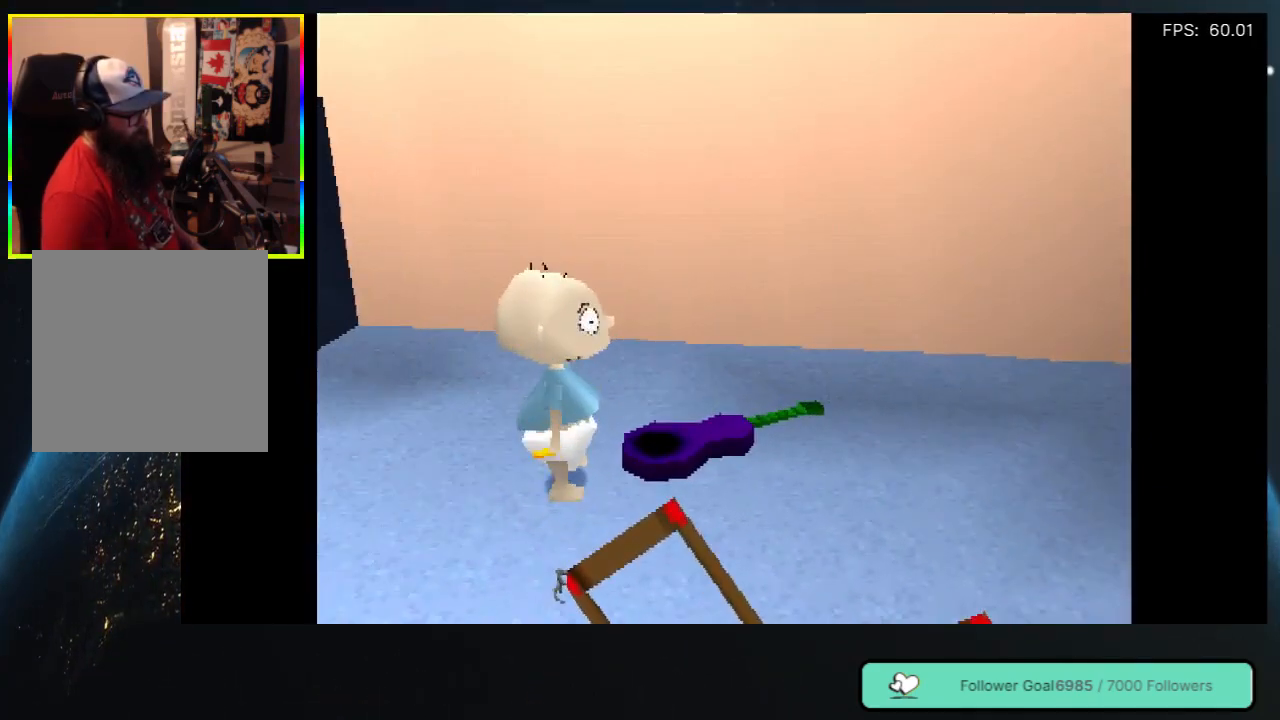
{"buttons": ["B", "DPAD_LEFT"], "left_stick": "center", "right_stick": "center", "events": [[100, "B", "down"], [100, "DPAD_LEFT", "up"], [150, "DPAD_LEFT", "down"]]}
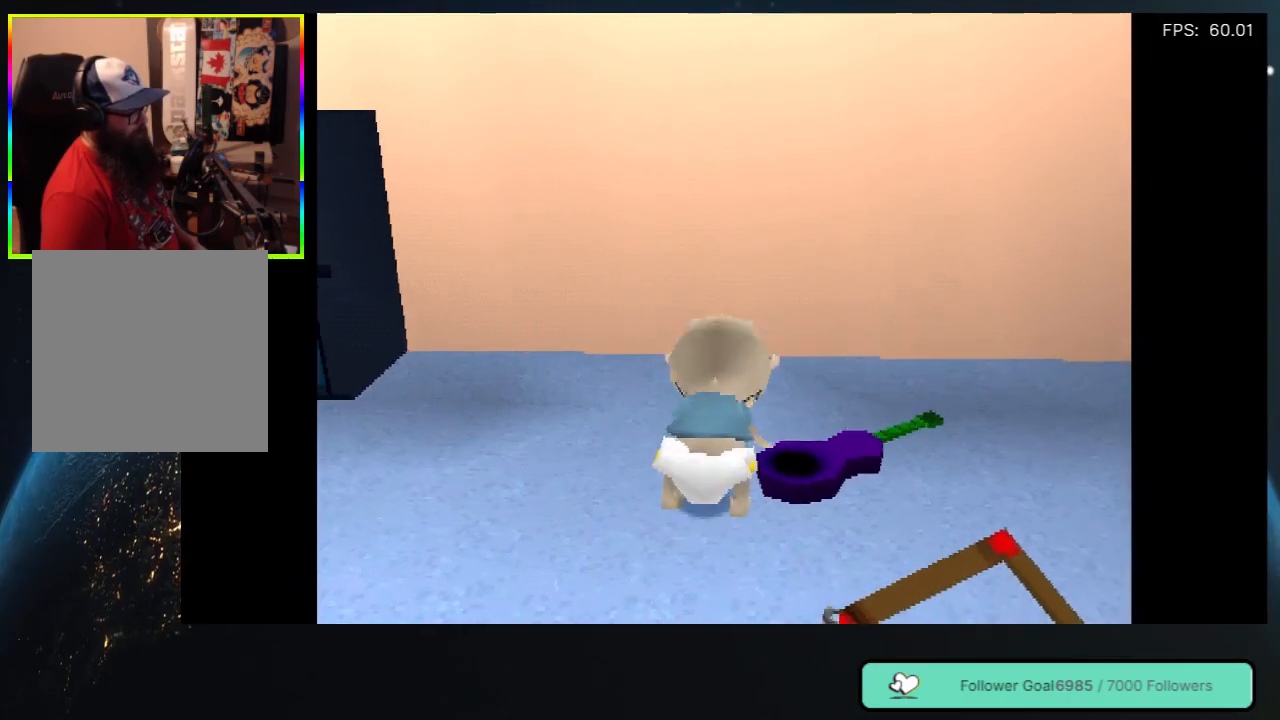
{"buttons": [], "left_stick": "center", "right_stick": "center", "events": [[83, "B", "up"], [117, "DPAD_DOWN", "down"], [350, "DPAD_DOWN", "up"], [433, "DPAD_LEFT", "up"]]}
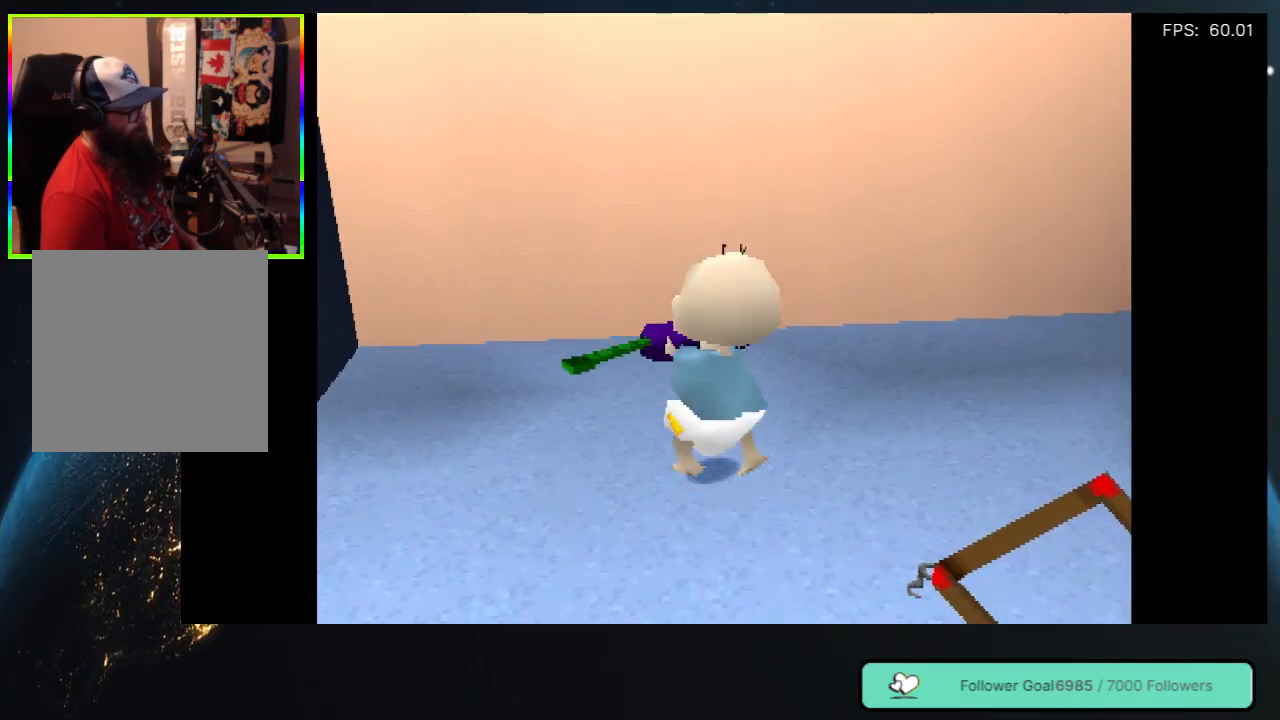
{"buttons": ["DPAD_LEFT"], "left_stick": "center", "right_stick": "center", "events": [[183, "DPAD_LEFT", "down"]]}
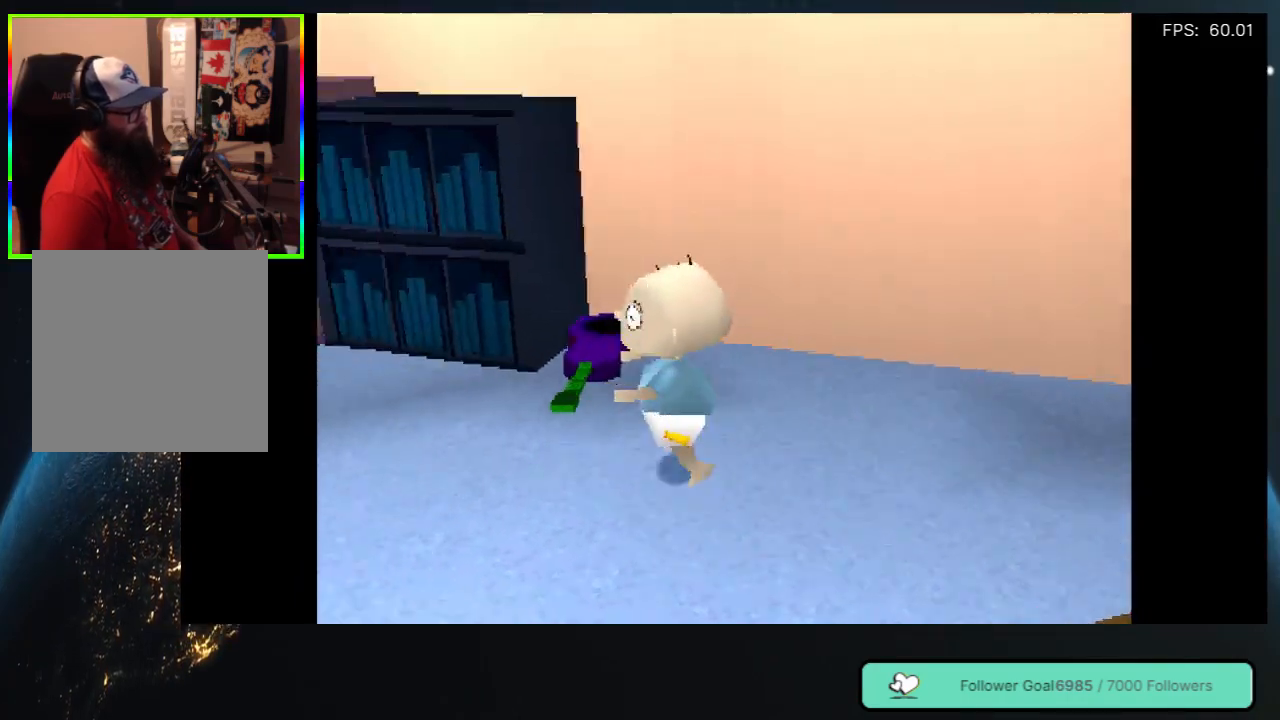
{"buttons": ["B", "DPAD_LEFT"], "left_stick": "center", "right_stick": "center", "events": [[200, "B", "down"]]}
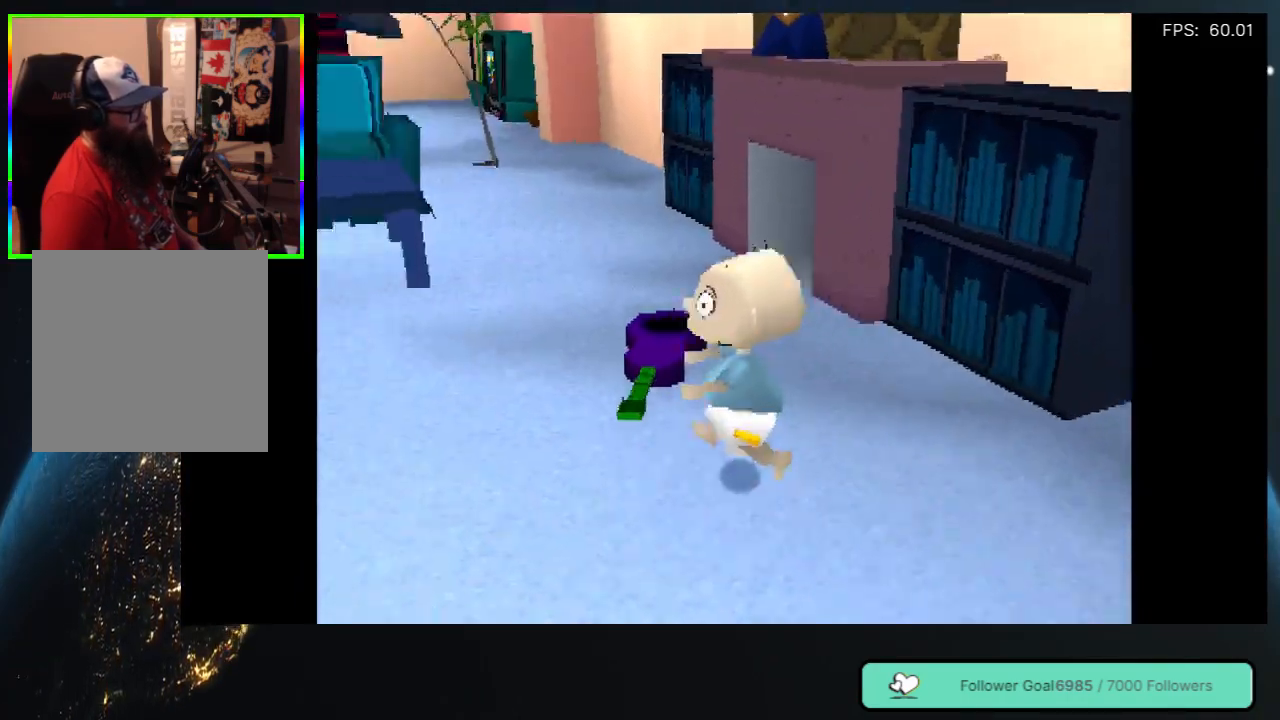
{"buttons": ["DPAD_LEFT"], "left_stick": "center", "right_stick": "center", "events": [[17, "B", "up"], [233, "Y", "down"], [383, "Y", "up"]]}
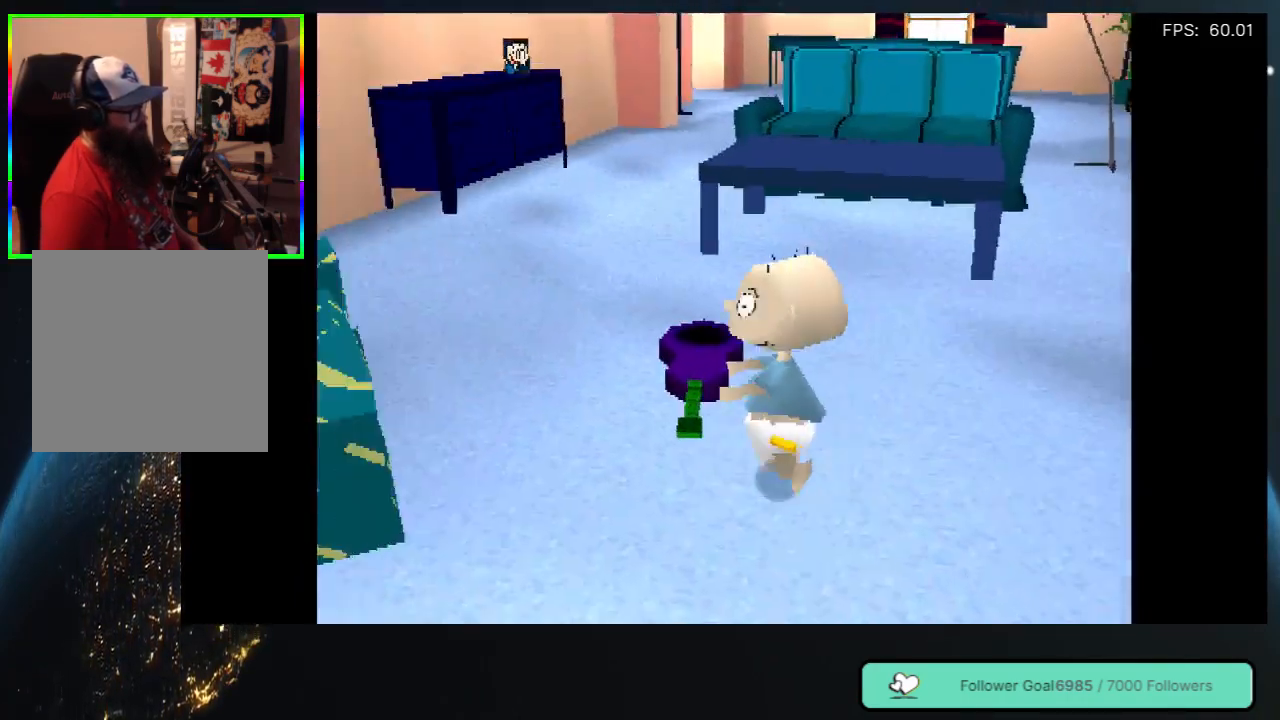
{"buttons": ["Y", "DPAD_DOWN"], "left_stick": "center", "right_stick": "center", "events": [[350, "DPAD_DOWN", "down"], [483, "DPAD_LEFT", "up"], [500, "Y", "down"]]}
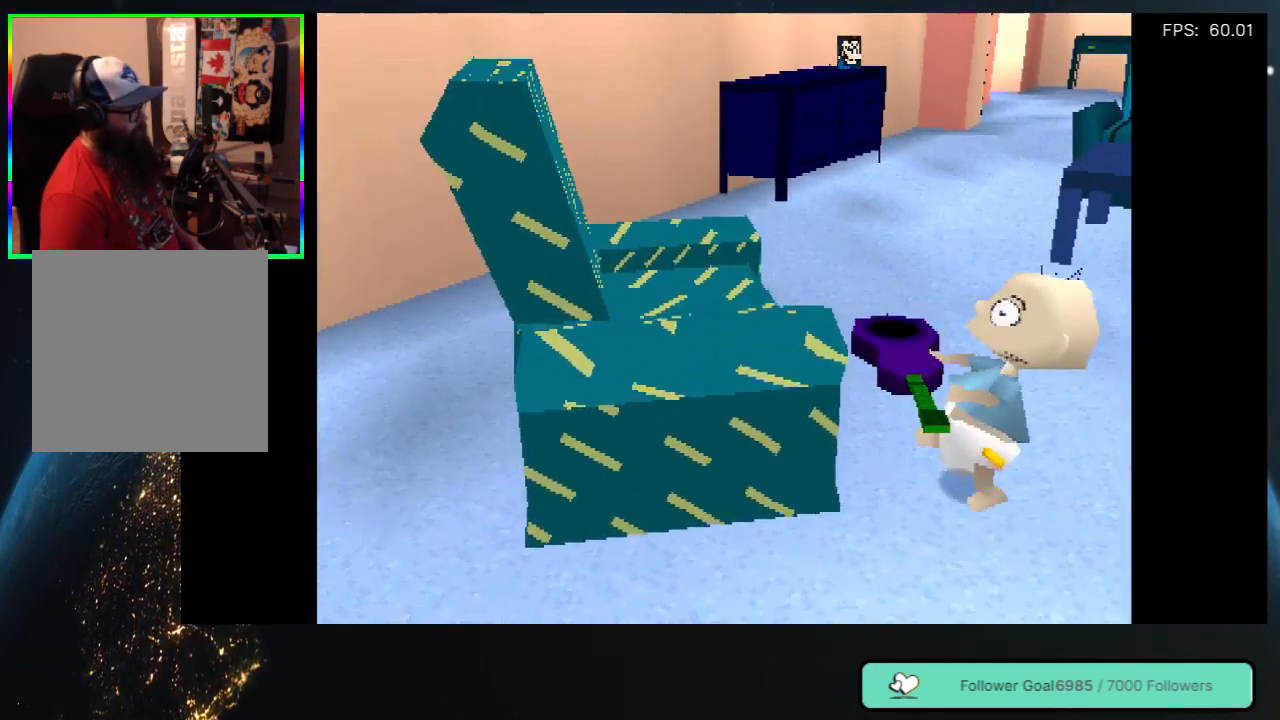
{"buttons": ["DPAD_DOWN", "DPAD_RIGHT"], "left_stick": "center", "right_stick": "center", "events": [[167, "Y", "up"], [317, "DPAD_RIGHT", "down"]]}
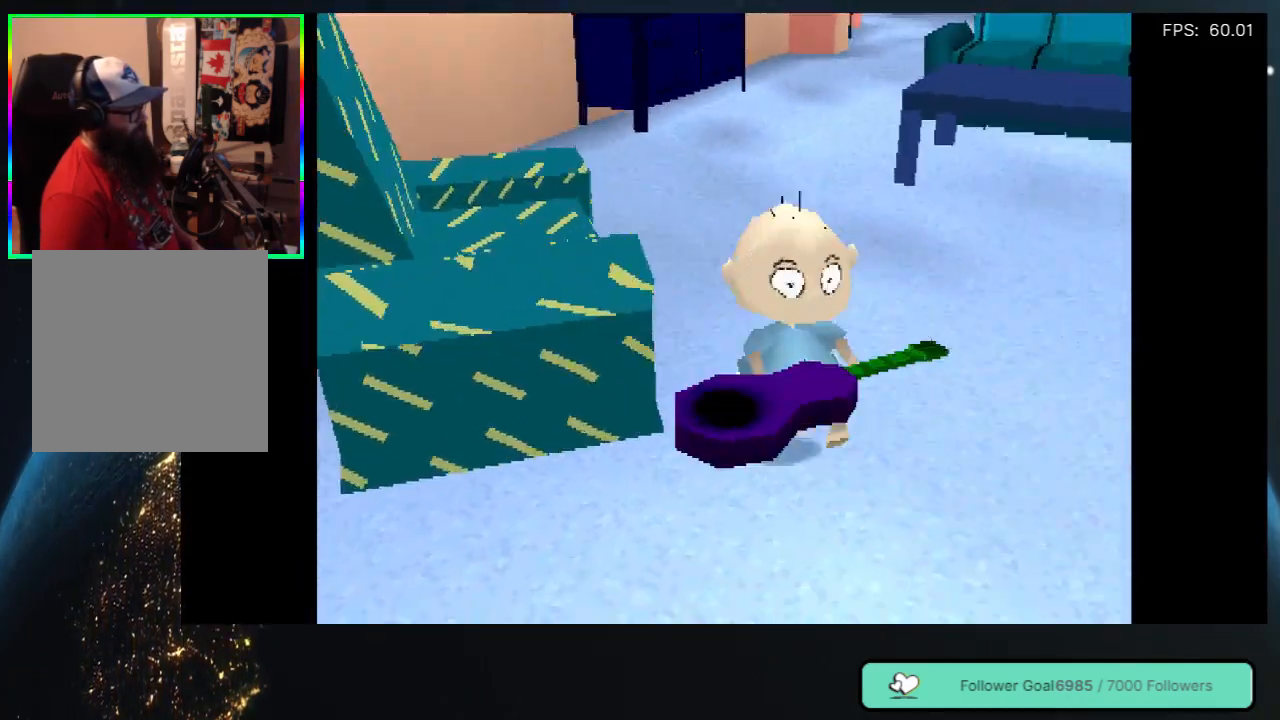
{"buttons": ["DPAD_DOWN", "DPAD_LEFT"], "left_stick": "center", "right_stick": "center", "events": [[100, "DPAD_RIGHT", "up"], [167, "DPAD_LEFT", "down"], [167, "Y", "down"], [367, "Y", "up"]]}
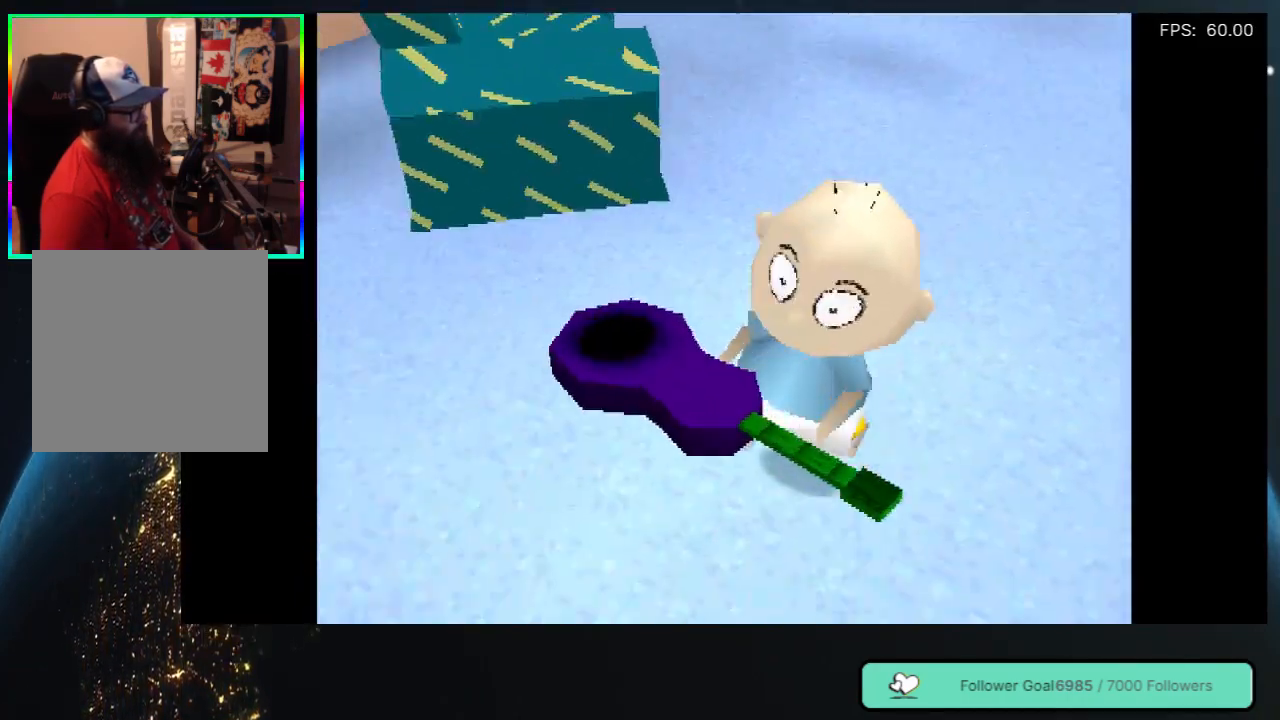
{"buttons": ["DPAD_UP"], "left_stick": "center", "right_stick": "center", "events": [[50, "DPAD_DOWN", "up"], [117, "Y", "down"], [233, "DPAD_LEFT", "up"], [317, "Y", "up"], [350, "DPAD_UP", "down"]]}
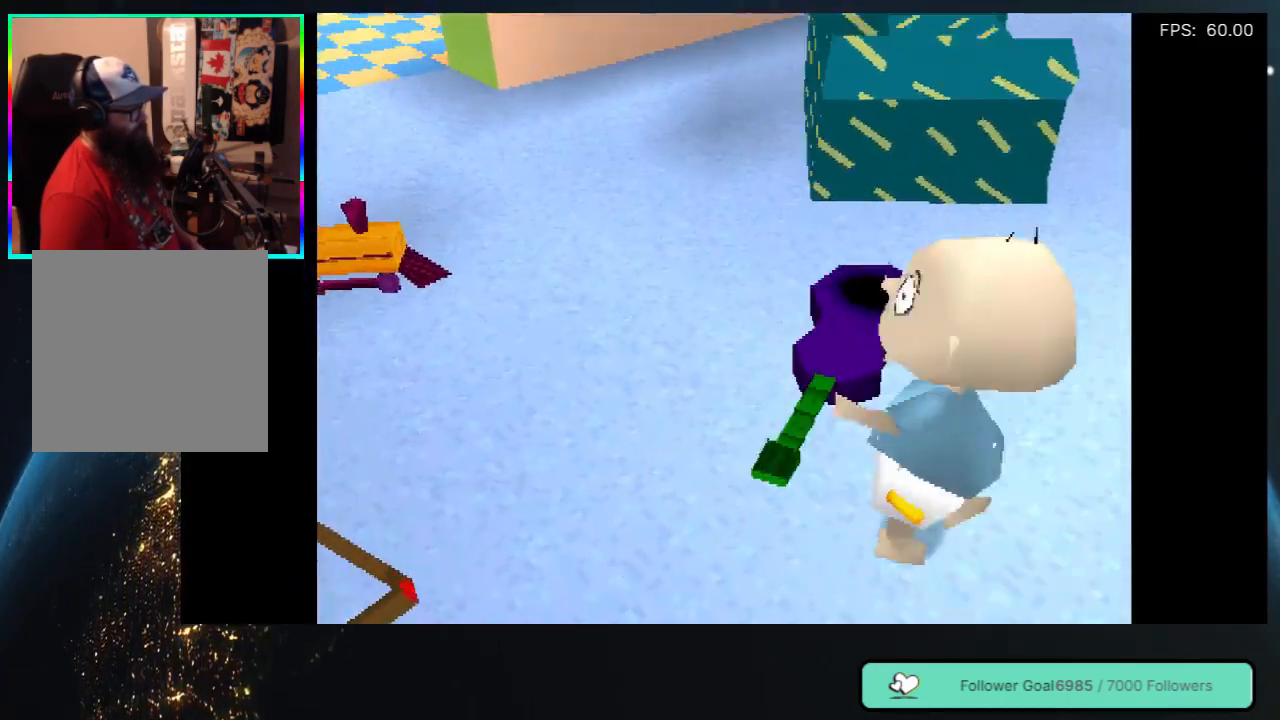
{"buttons": ["DPAD_LEFT"], "left_stick": "center", "right_stick": "center", "events": [[33, "DPAD_UP", "up"], [50, "B", "down"], [233, "B", "up"], [433, "DPAD_LEFT", "down"]]}
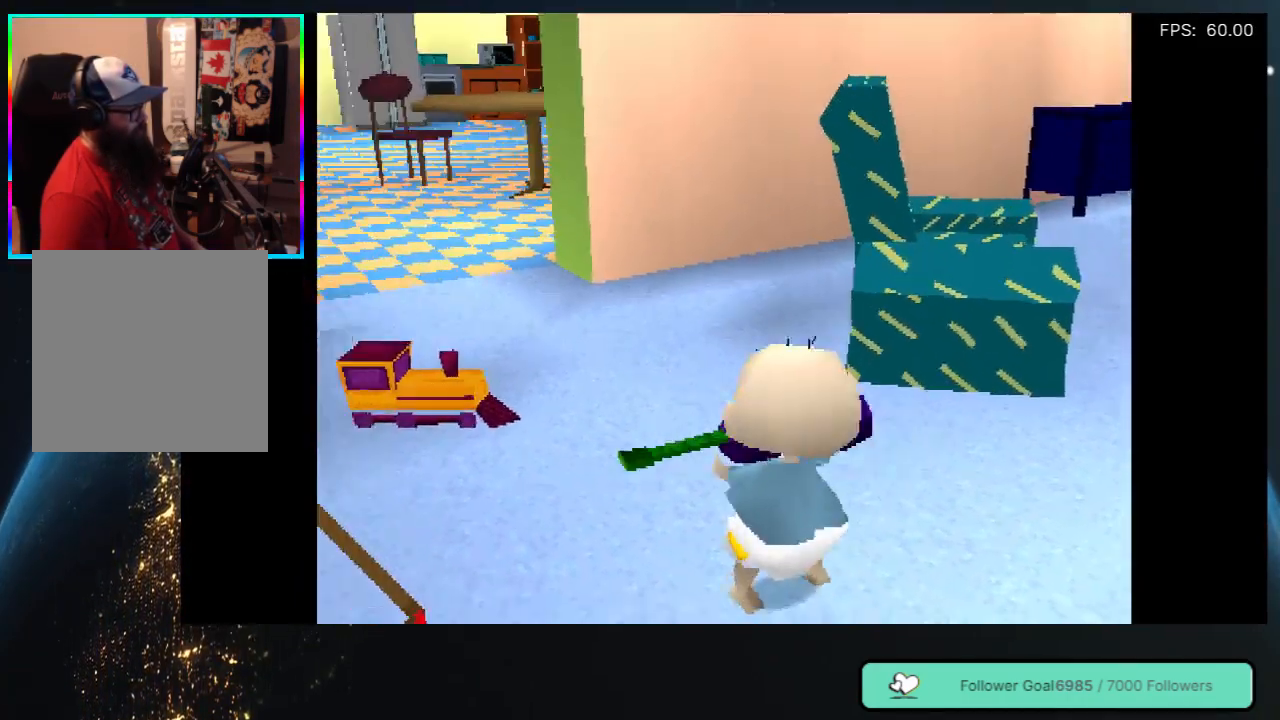
{"buttons": ["Y", "DPAD_UP"], "left_stick": "center", "right_stick": "center", "events": [[50, "B", "down"], [233, "B", "up"], [233, "DPAD_LEFT", "up"], [417, "DPAD_UP", "down"], [433, "Y", "down"]]}
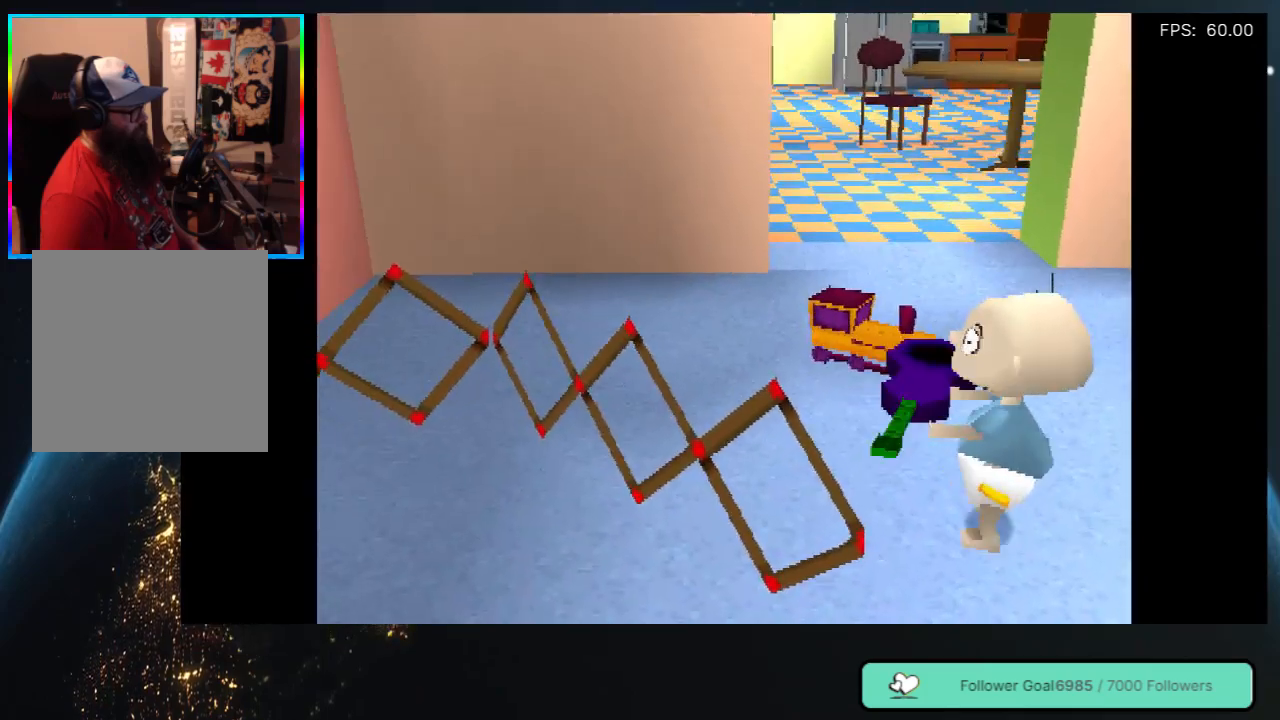
{"buttons": [], "left_stick": "center", "right_stick": "center", "events": [[100, "Y", "up"], [300, "X", "down"], [350, "A", "down"], [417, "A", "up"], [483, "DPAD_UP", "up"], [483, "X", "up"]]}
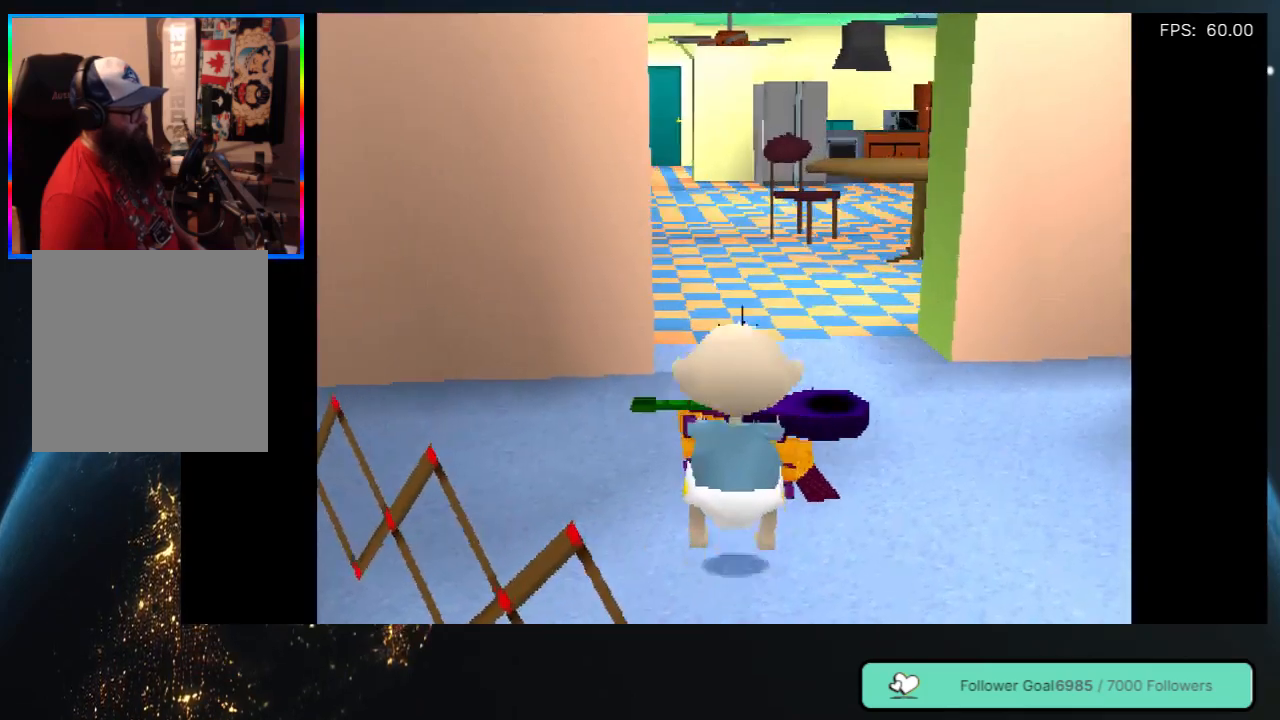
{"buttons": ["X"], "left_stick": "center", "right_stick": "center", "events": [[483, "X", "down"]]}
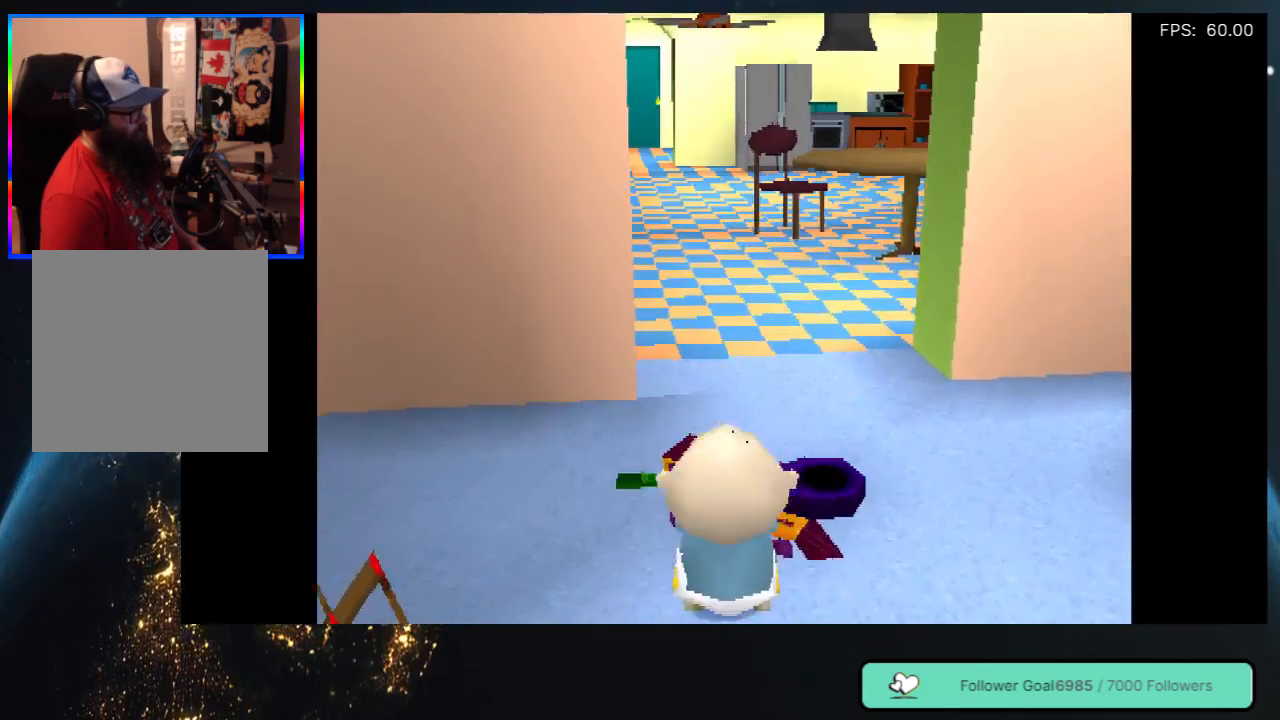
{"buttons": ["X", "DPAD_UP"], "left_stick": "center", "right_stick": "center", "events": [[100, "DPAD_UP", "down"], [200, "X", "up"], [450, "X", "down"]]}
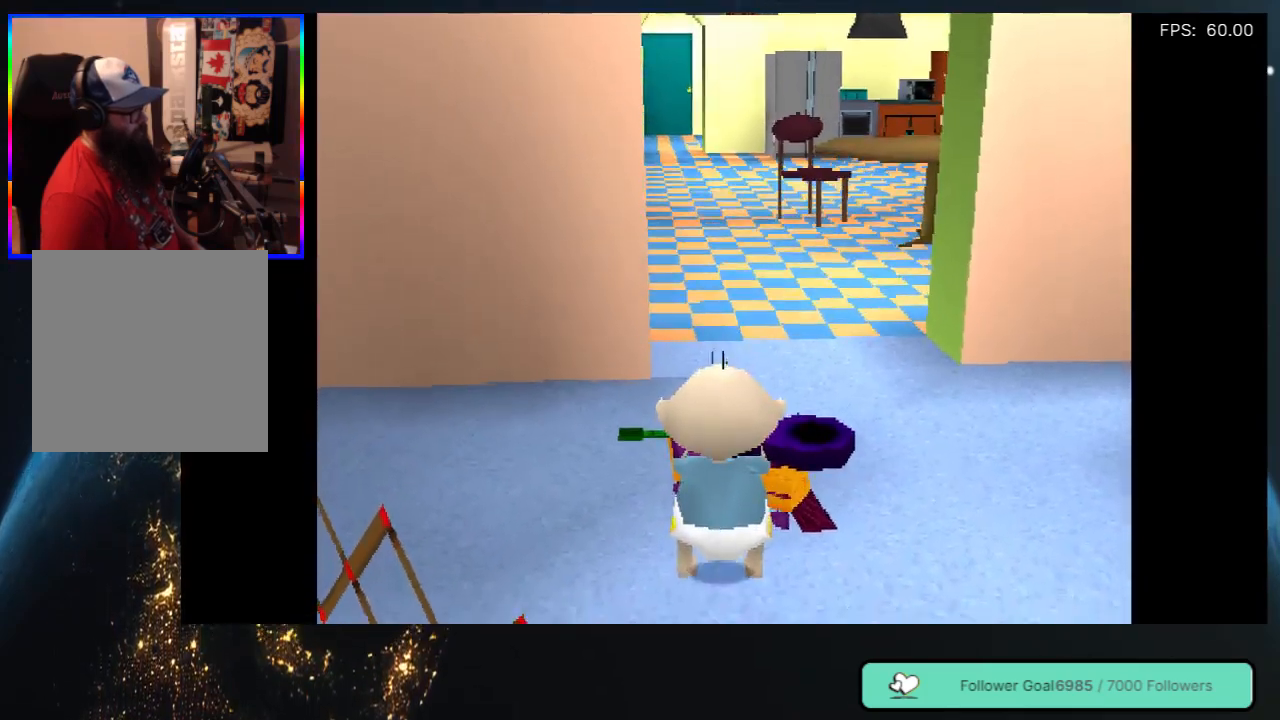
{"buttons": ["DPAD_UP"], "left_stick": "center", "right_stick": "center", "events": [[100, "X", "up"], [250, "B", "down"], [417, "B", "up"]]}
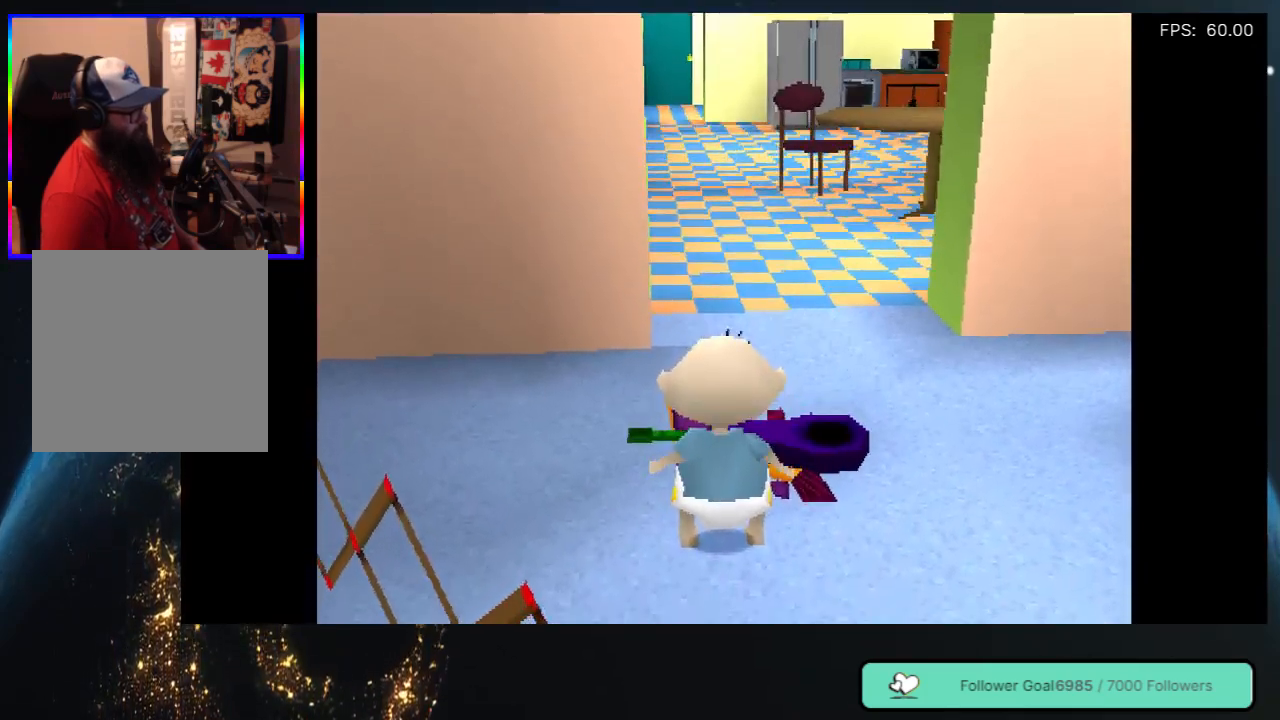
{"buttons": ["DPAD_UP"], "left_stick": "center", "right_stick": "center", "events": [[67, "Y", "down"], [233, "Y", "up"]]}